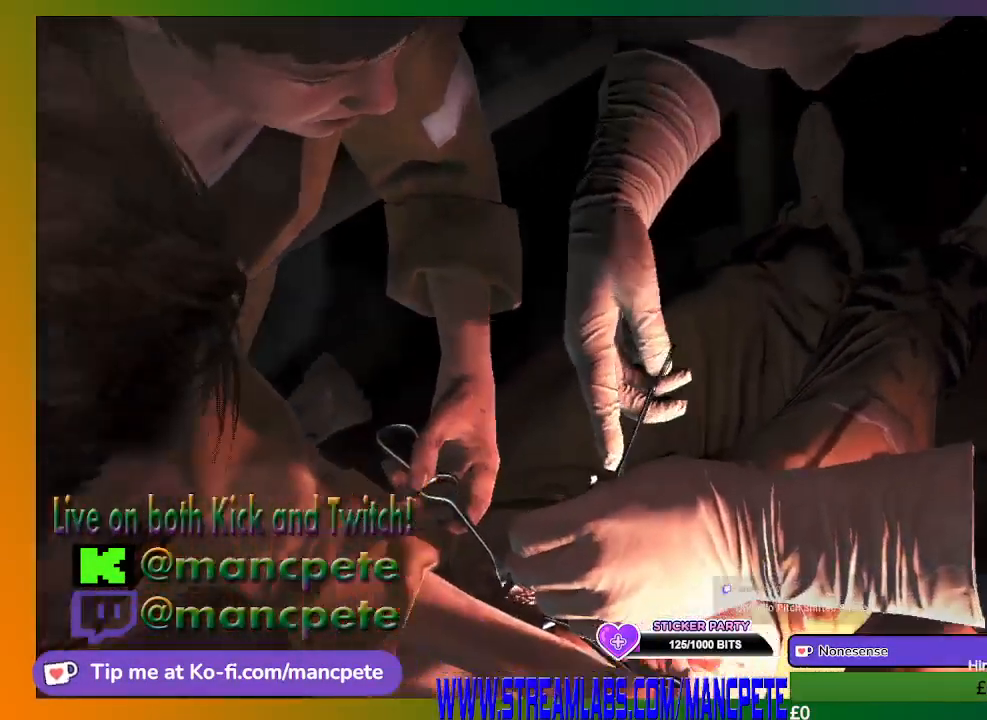
Gameplay with a controller (Xbox layout); each line is a JSON object with the inputs held at the frame after it (dt_ms = milliseconds from this image to that frame). "events" lists button and stick changes between this image and that frame as [ms after this image, input, new state], when the widget could be followed in between.
{"dt_ms": 500, "buttons": ["L2"], "left_stick": "center", "right_stick": "center", "events": [[500, "L2", "down"]]}
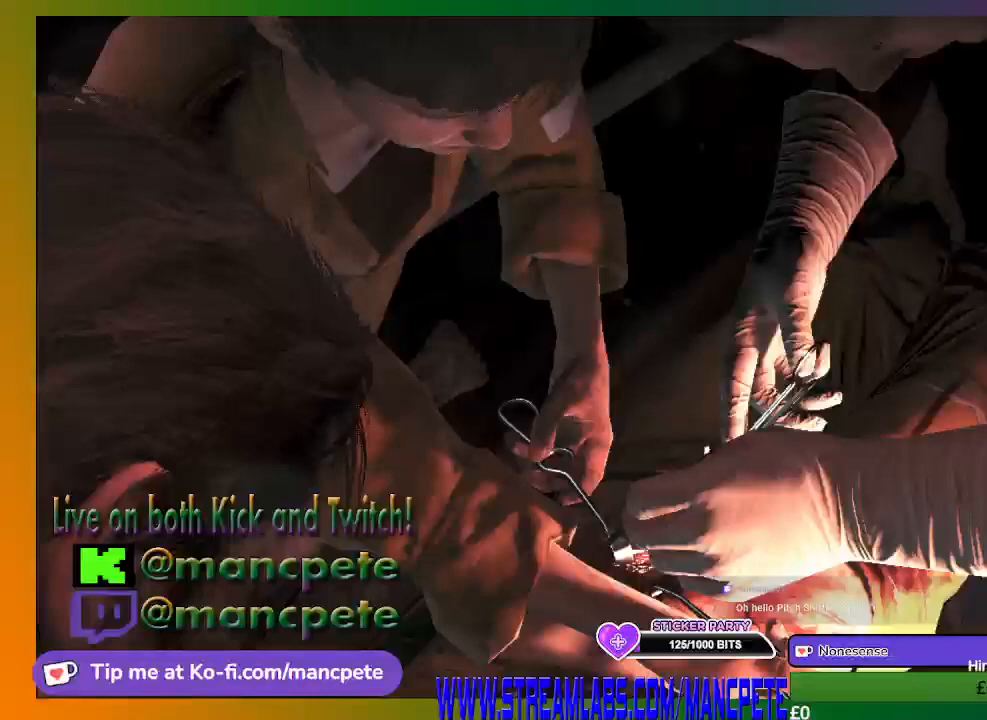
{"dt_ms": 500, "buttons": ["L2"], "left_stick": "center", "right_stick": "center", "events": [[200, "L2", "up"], [500, "L2", "down"]]}
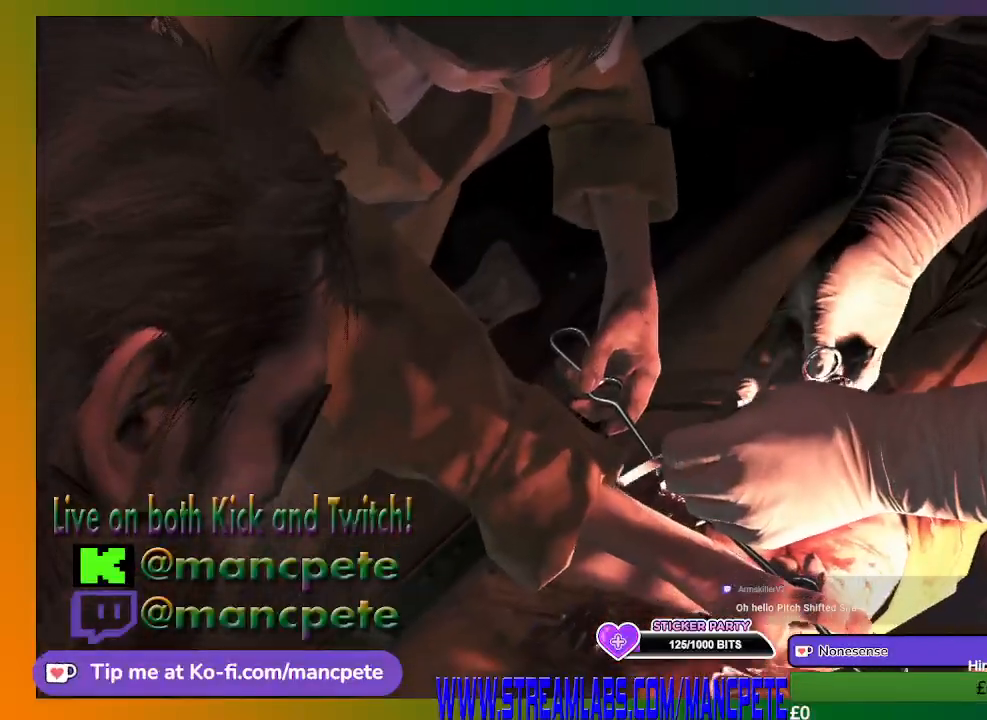
{"dt_ms": 500, "buttons": ["L2"], "left_stick": "center", "right_stick": "center", "events": []}
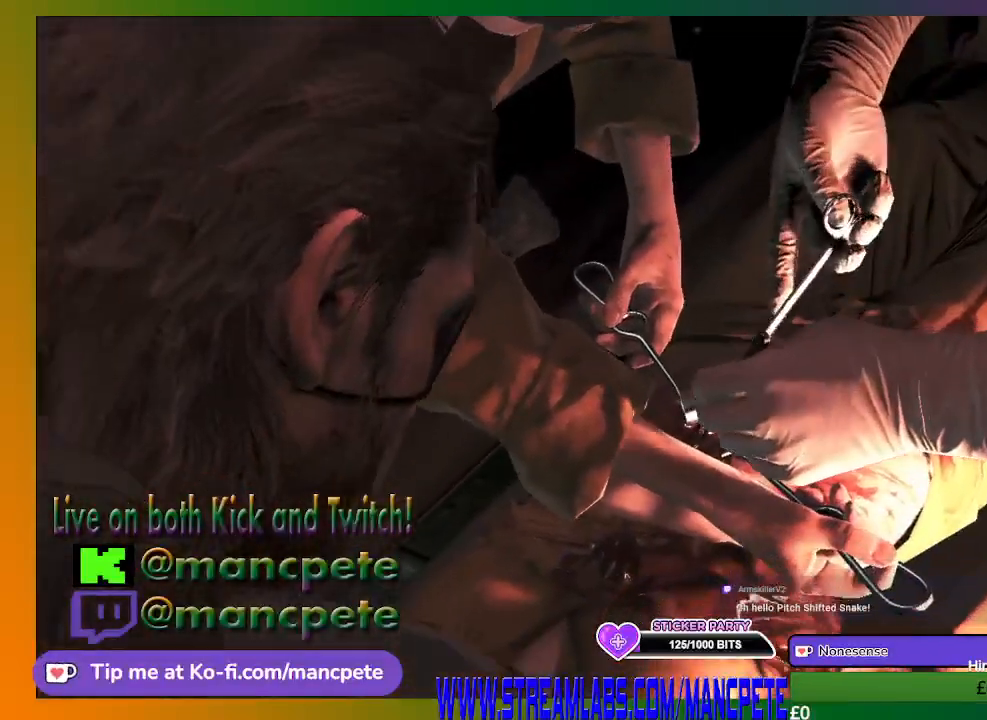
{"dt_ms": 500, "buttons": [], "left_stick": "center", "right_stick": "center", "events": [[333, "L2", "up"]]}
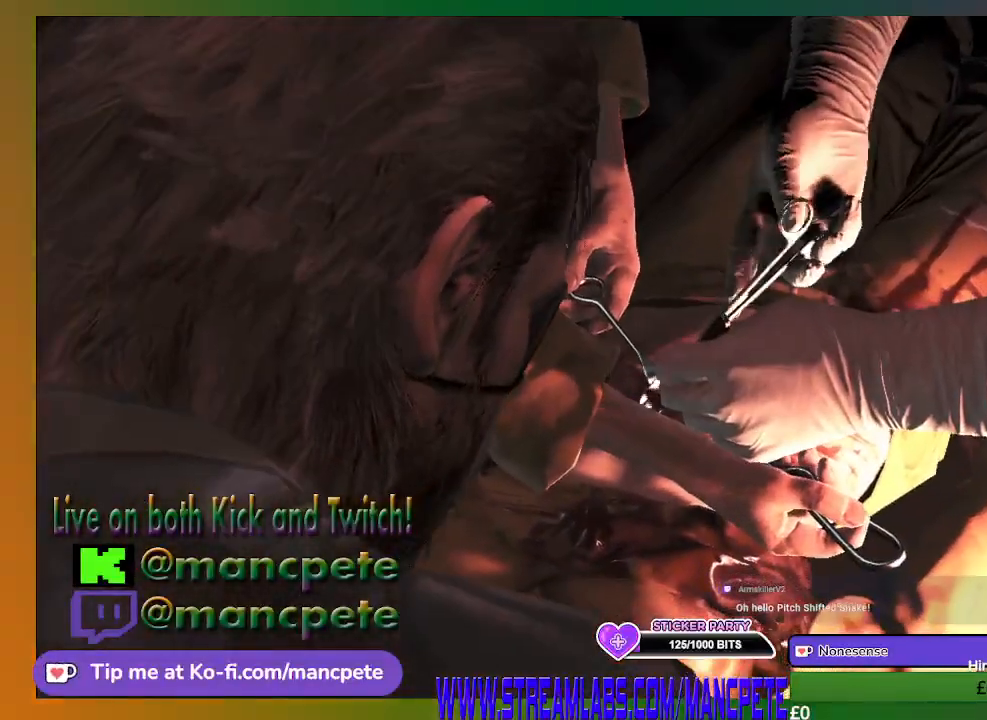
{"dt_ms": 500, "buttons": [], "left_stick": "center", "right_stick": "center", "events": []}
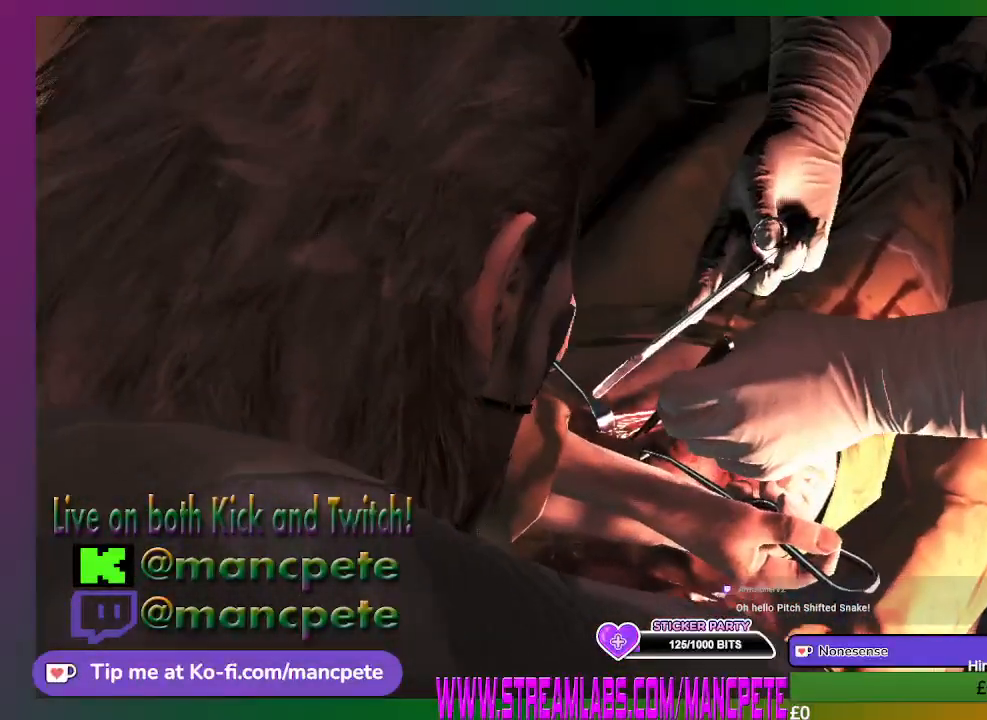
{"dt_ms": 500, "buttons": [], "left_stick": "center", "right_stick": "center", "events": []}
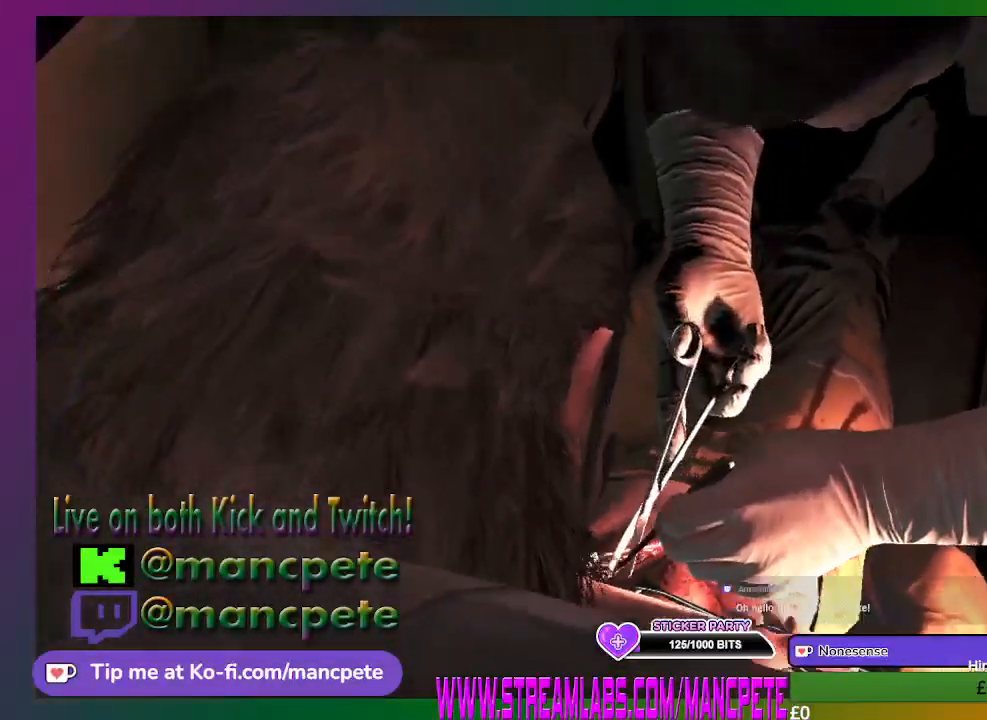
{"dt_ms": 500, "buttons": [], "left_stick": "center", "right_stick": "center", "events": []}
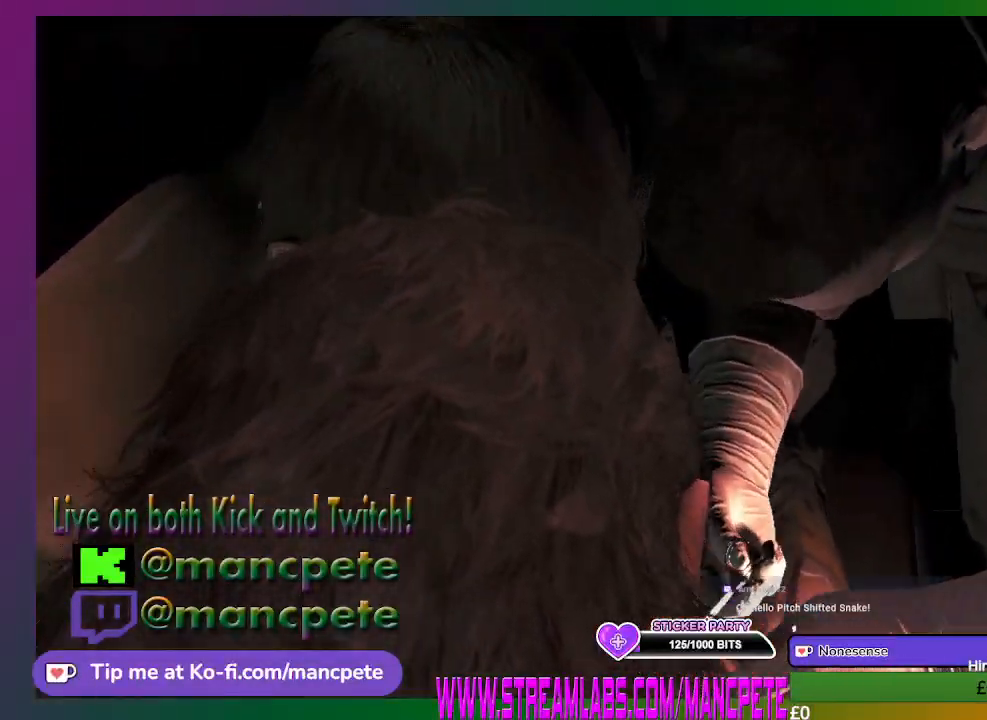
{"dt_ms": 1000, "buttons": [], "left_stick": "center", "right_stick": "center"}
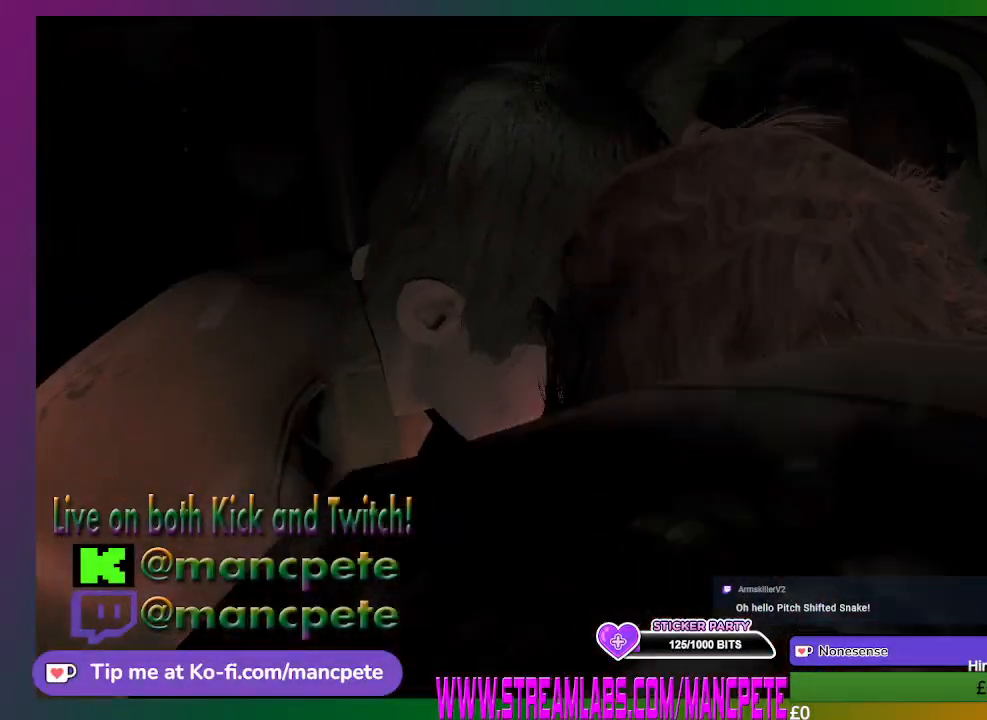
{"dt_ms": 500, "buttons": [], "left_stick": "center", "right_stick": "center", "events": []}
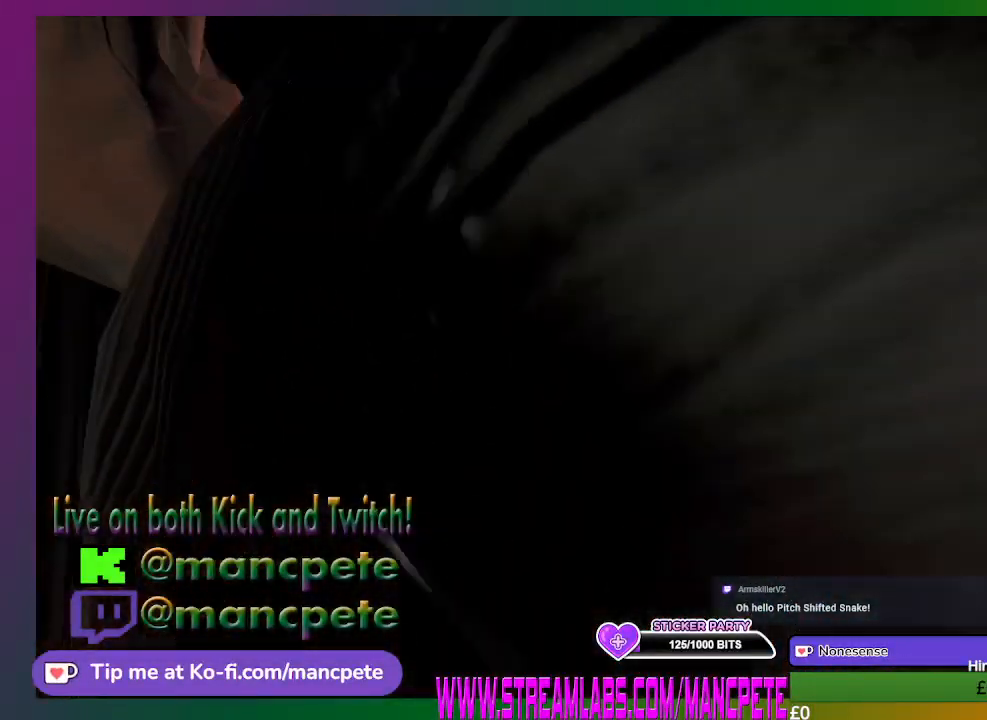
{"dt_ms": 500, "buttons": [], "left_stick": "center", "right_stick": "center", "events": []}
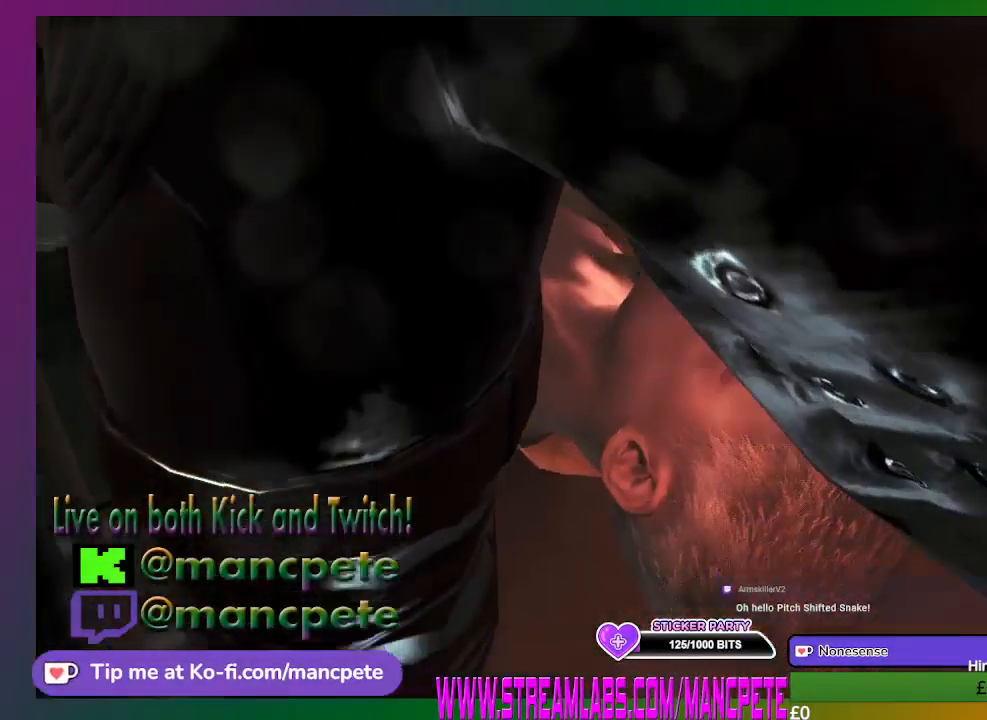
{"dt_ms": 500, "buttons": [], "left_stick": "center", "right_stick": "center", "events": []}
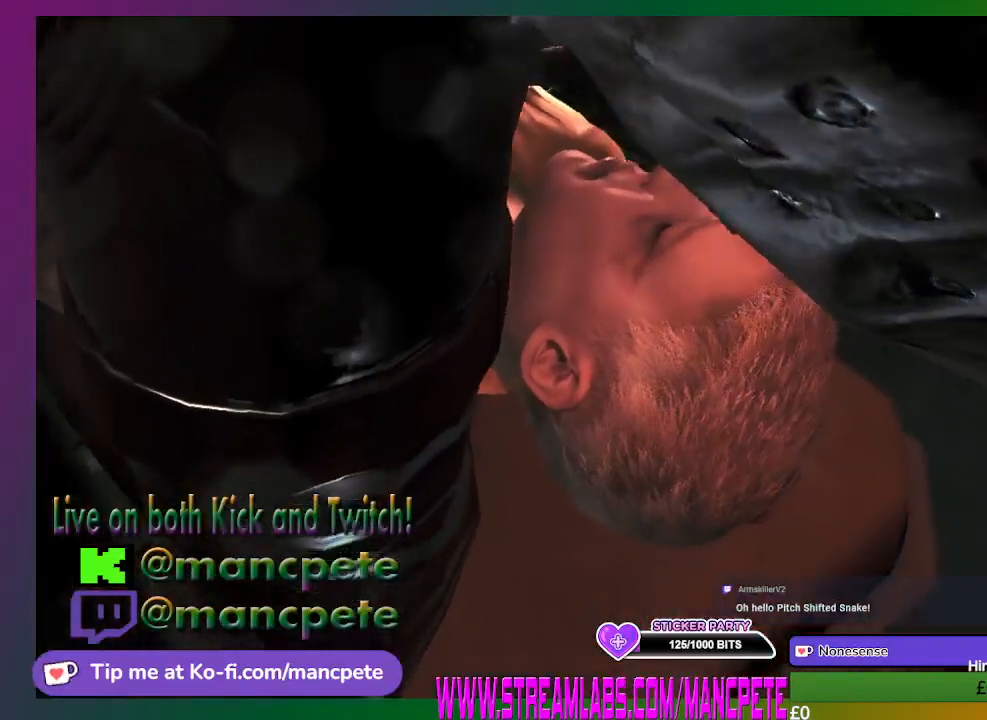
{"dt_ms": 500, "buttons": [], "left_stick": "center", "right_stick": "center", "events": []}
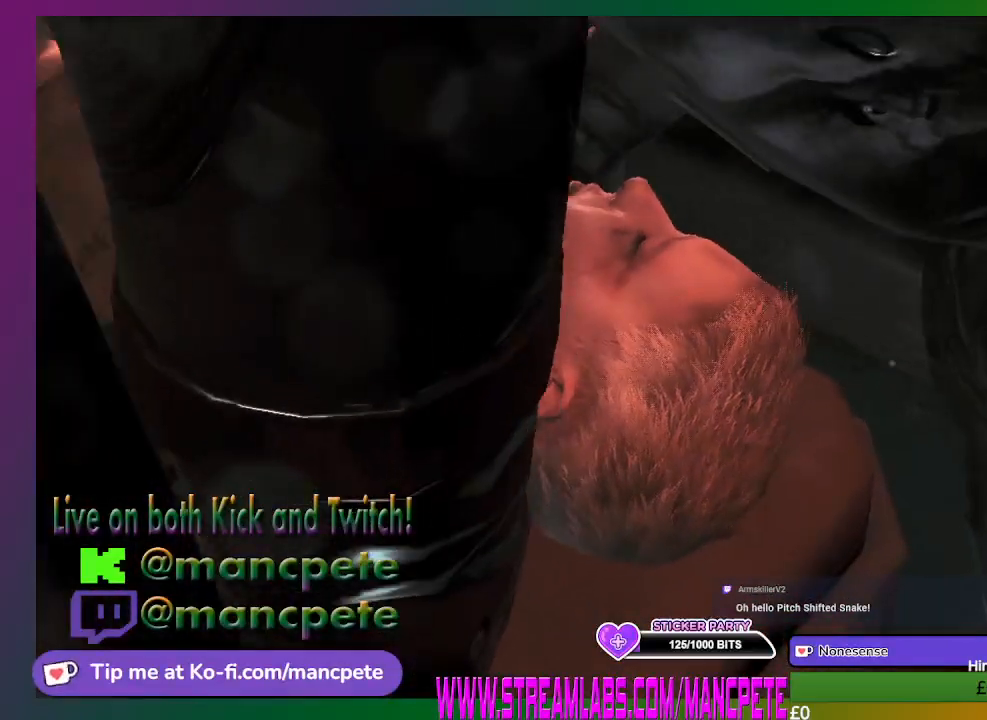
{"dt_ms": 500, "buttons": [], "left_stick": "center", "right_stick": "center", "events": []}
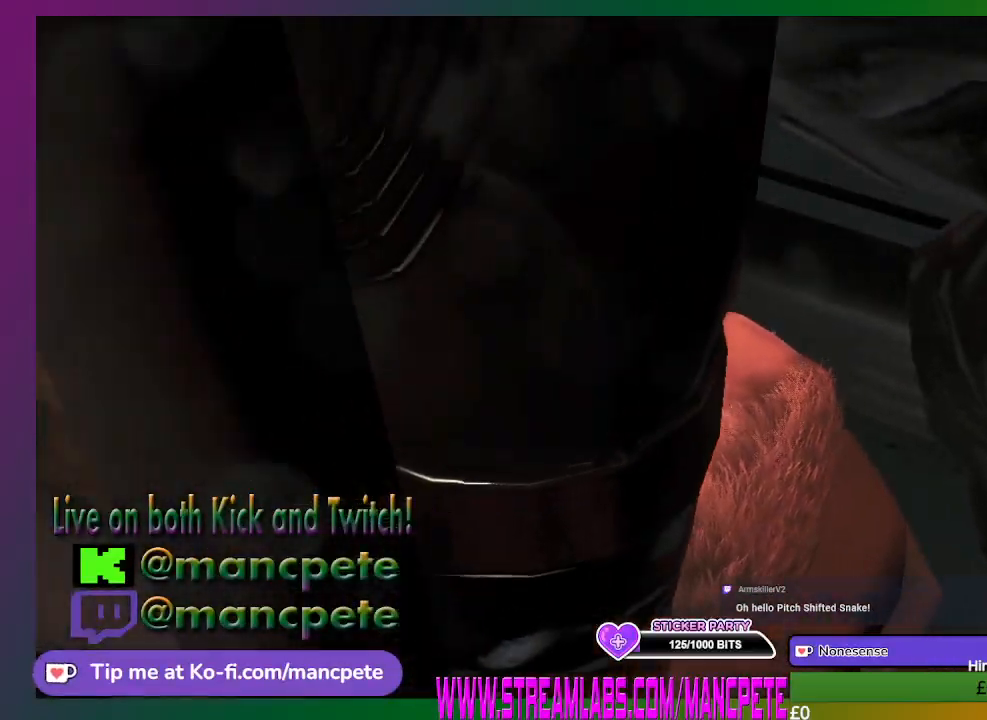
{"dt_ms": 500, "buttons": ["L2"], "left_stick": "center", "right_stick": "center", "events": [[467, "L2", "down"]]}
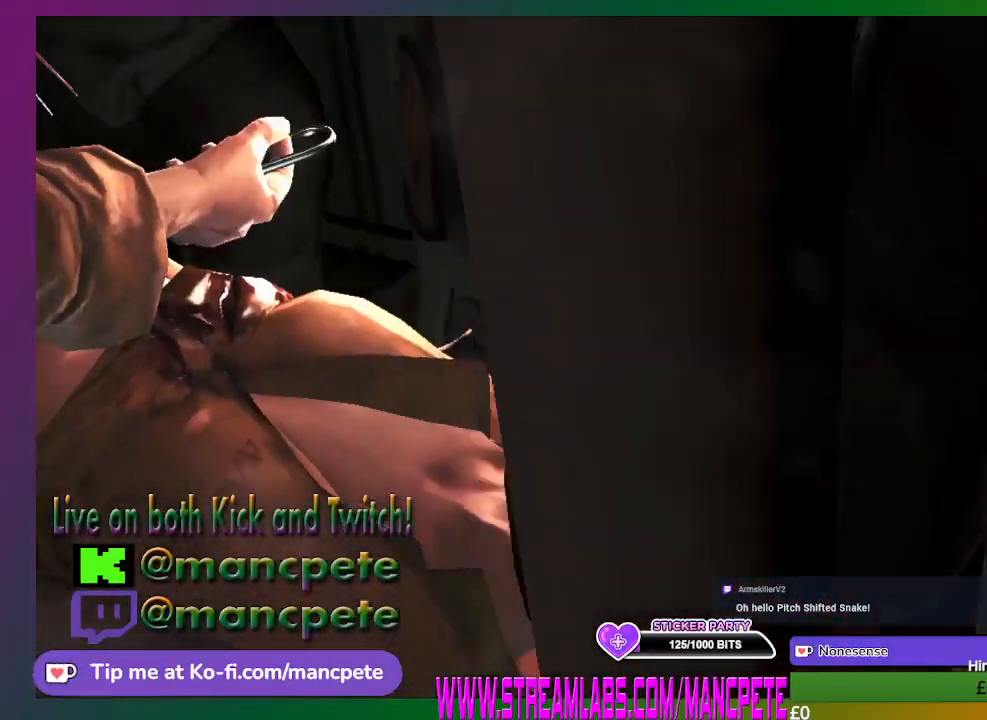
{"dt_ms": 500, "buttons": [], "left_stick": "center", "right_stick": "center", "events": [[200, "L2", "up"]]}
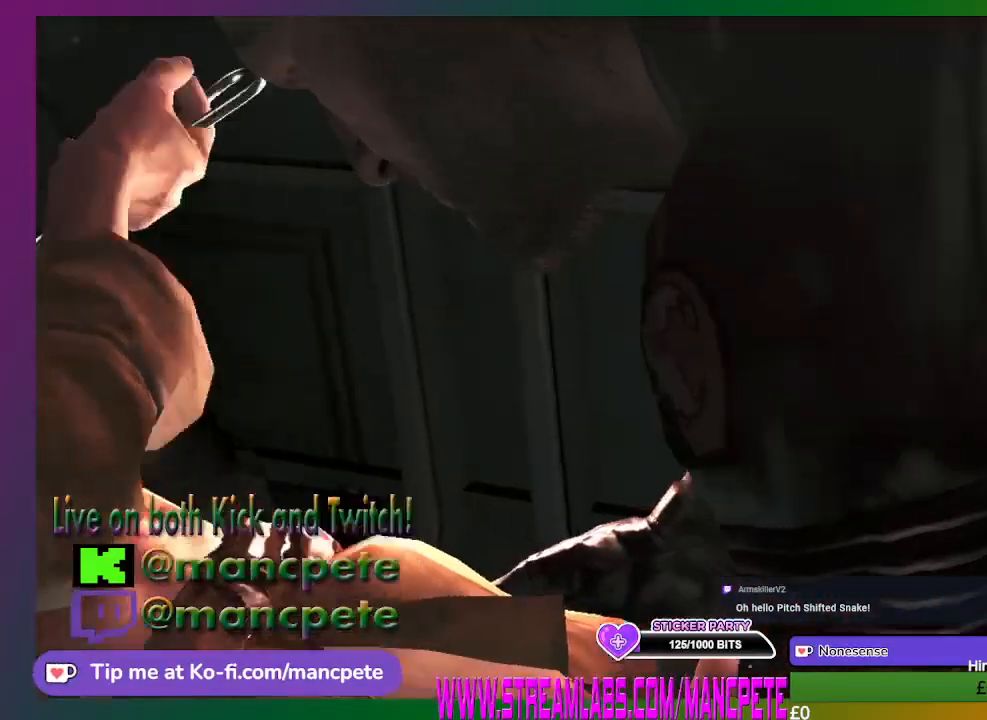
{"dt_ms": 1000, "buttons": ["L2"], "left_stick": "center", "right_stick": "center"}
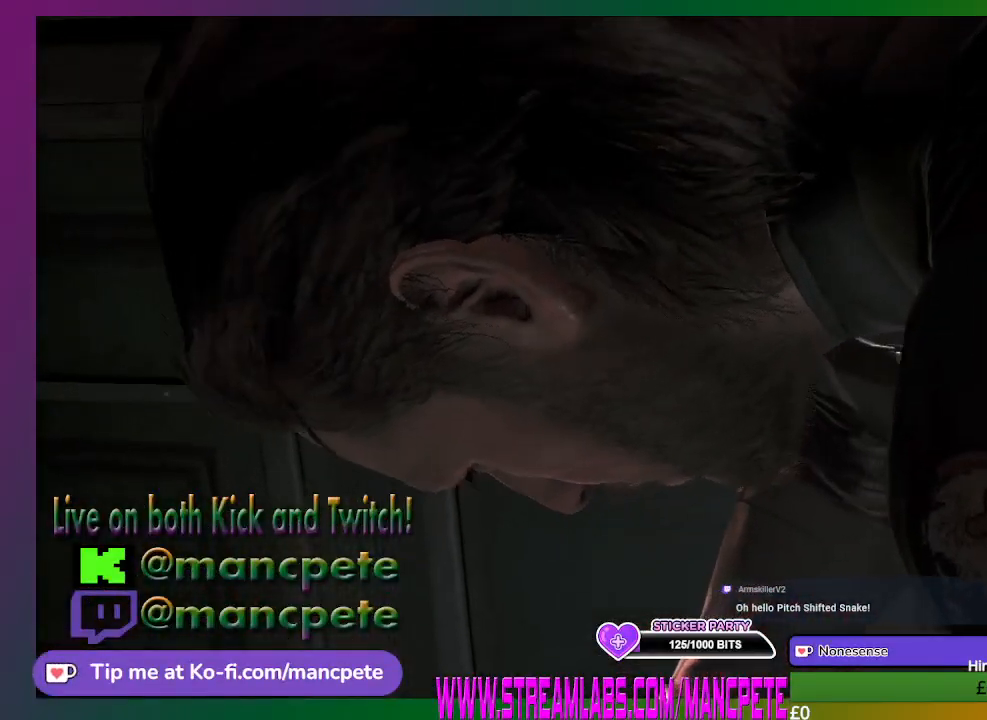
{"dt_ms": 500, "buttons": ["L2"], "left_stick": "center", "right_stick": "center", "events": []}
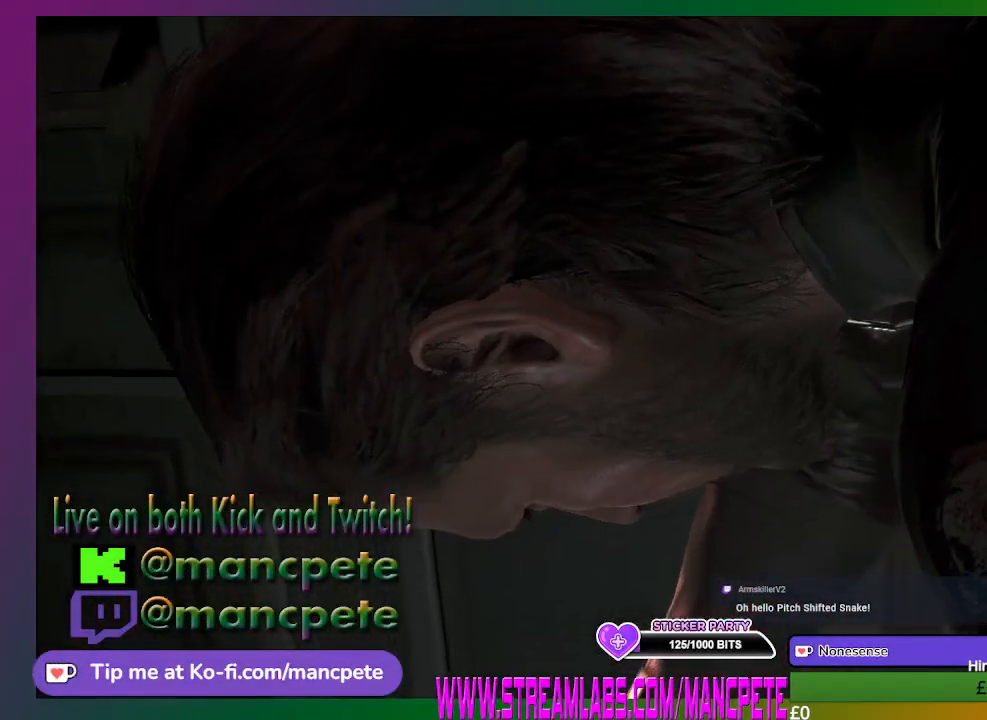
{"dt_ms": 500, "buttons": ["L2"], "left_stick": "center", "right_stick": "center", "events": []}
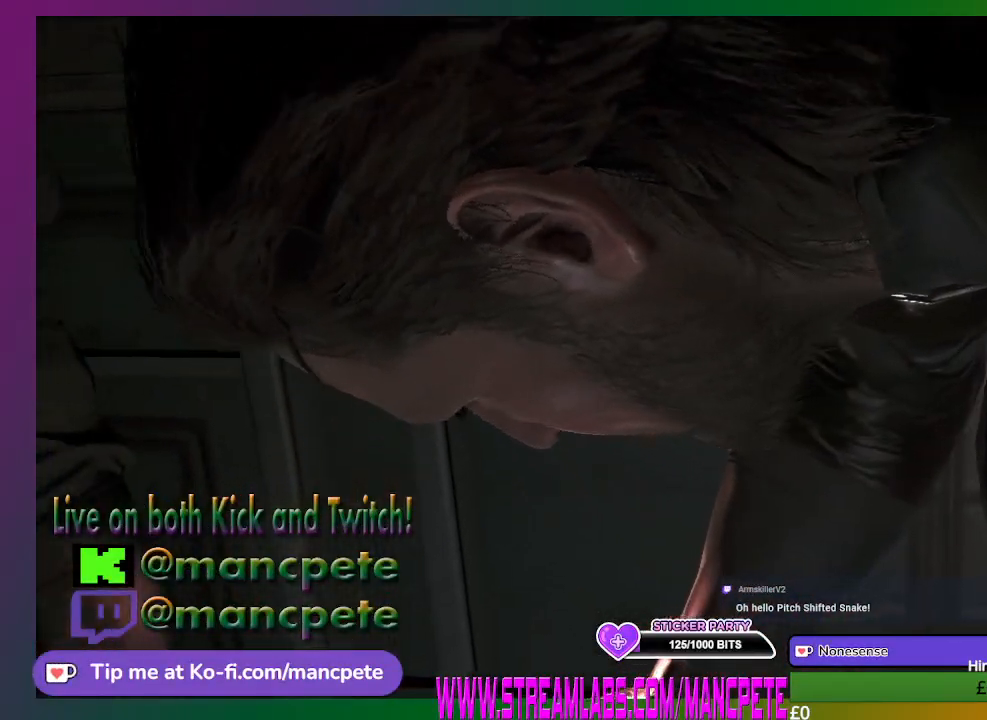
{"dt_ms": 500, "buttons": [], "left_stick": "center", "right_stick": "center", "events": [[467, "L2", "up"]]}